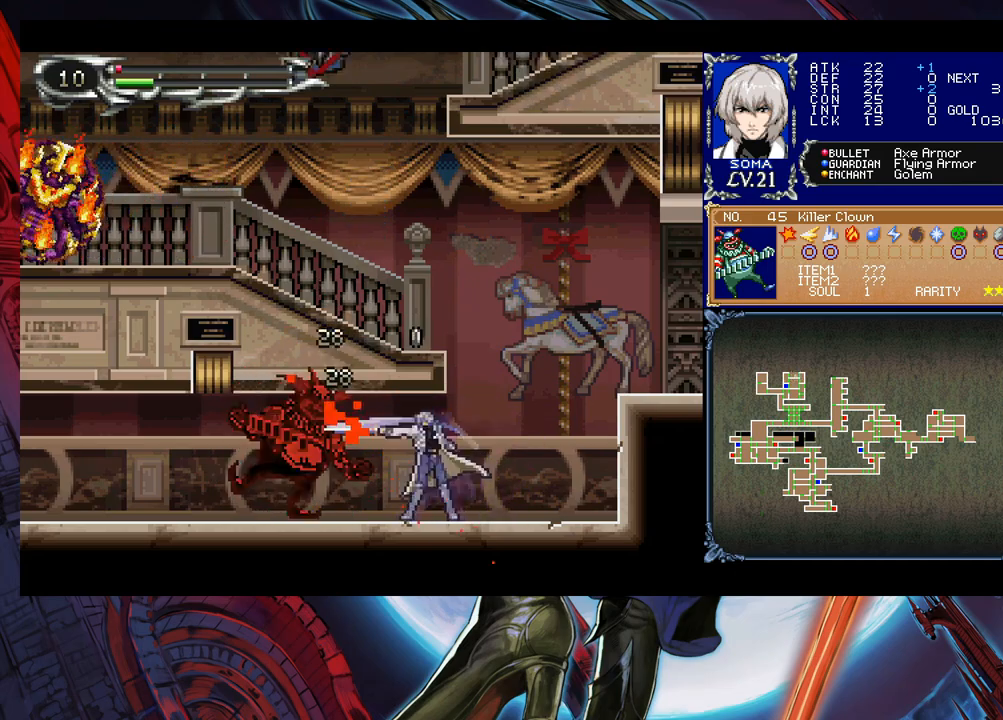
Gameplay with a controller (Xbox layout); each line is a JSON object with the inputs held at the frame after it. "events" lists button and stick changes between this image and that frame as [ms after this image, input, new state], when the widget could be followed in between. Not read: L2 R2 right_stick.
{"buttons": [], "left_stick": "center", "events": [[300, "A", "down"], [350, "A", "up"], [400, "A", "down"], [500, "A", "up"]]}
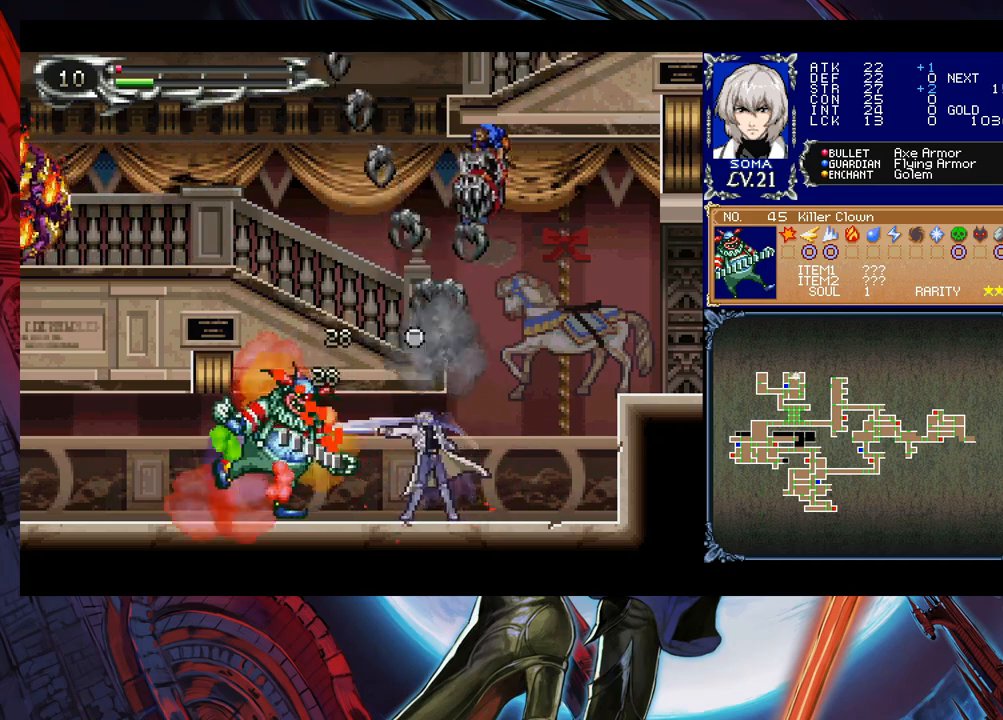
{"buttons": [], "left_stick": "up-right", "events": [[383, "left_stick", "up-right"], [450, "A", "down"], [500, "A", "up"]]}
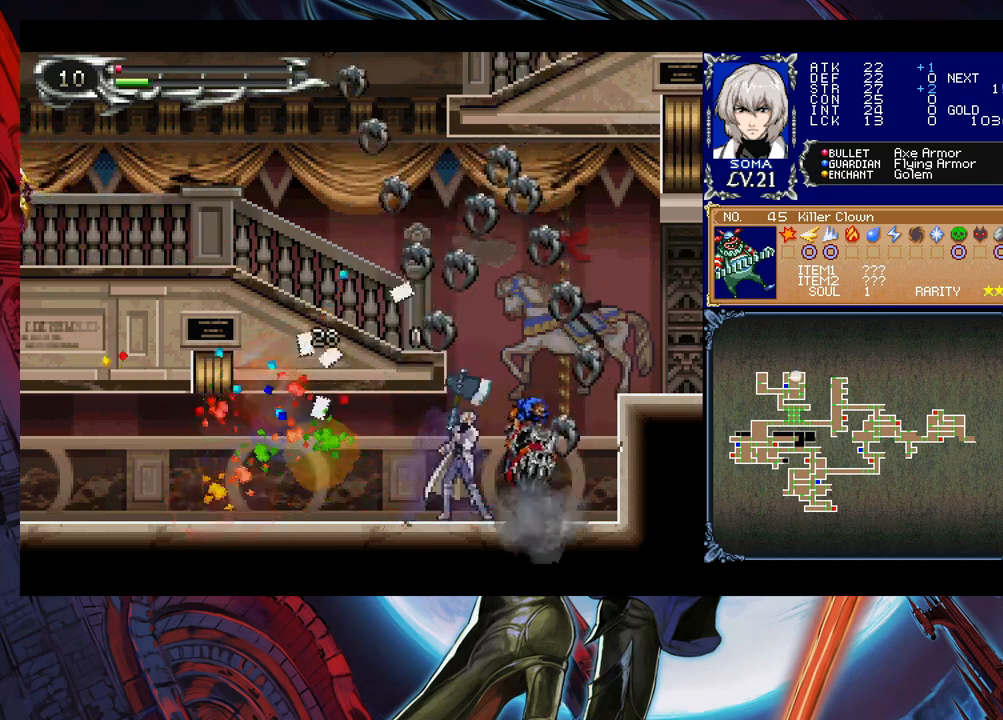
{"buttons": [], "left_stick": "left", "events": [[50, "left_stick", "center"], [400, "left_stick", "left"]]}
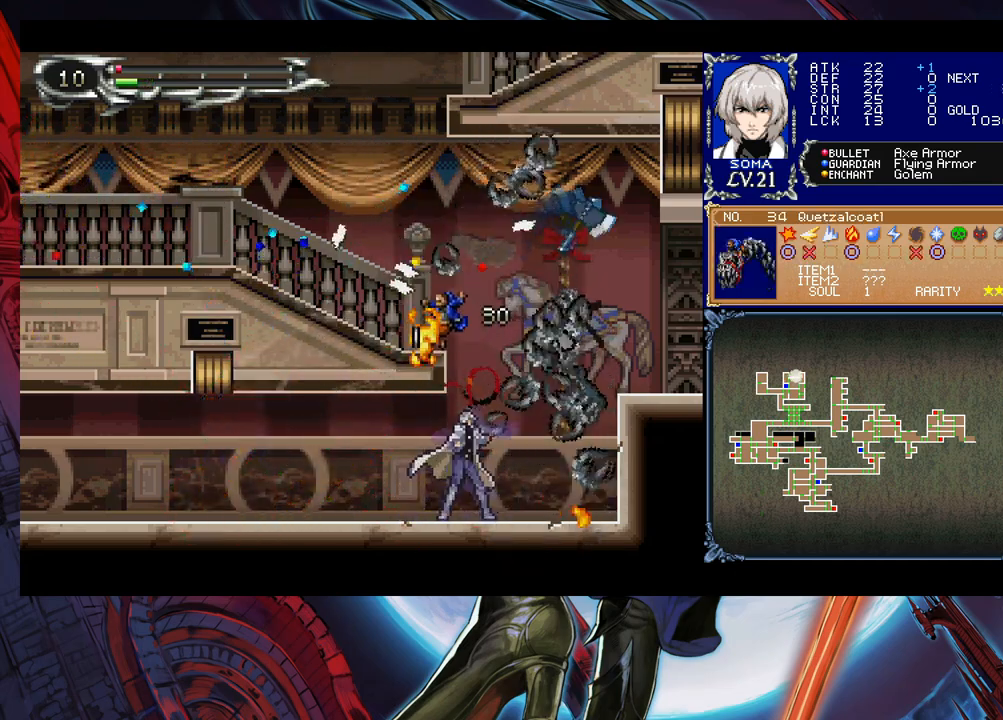
{"buttons": ["B"], "left_stick": "left", "events": [[50, "left_stick", "right"], [200, "left_stick", "center"], [383, "B", "down"], [433, "left_stick", "left"]]}
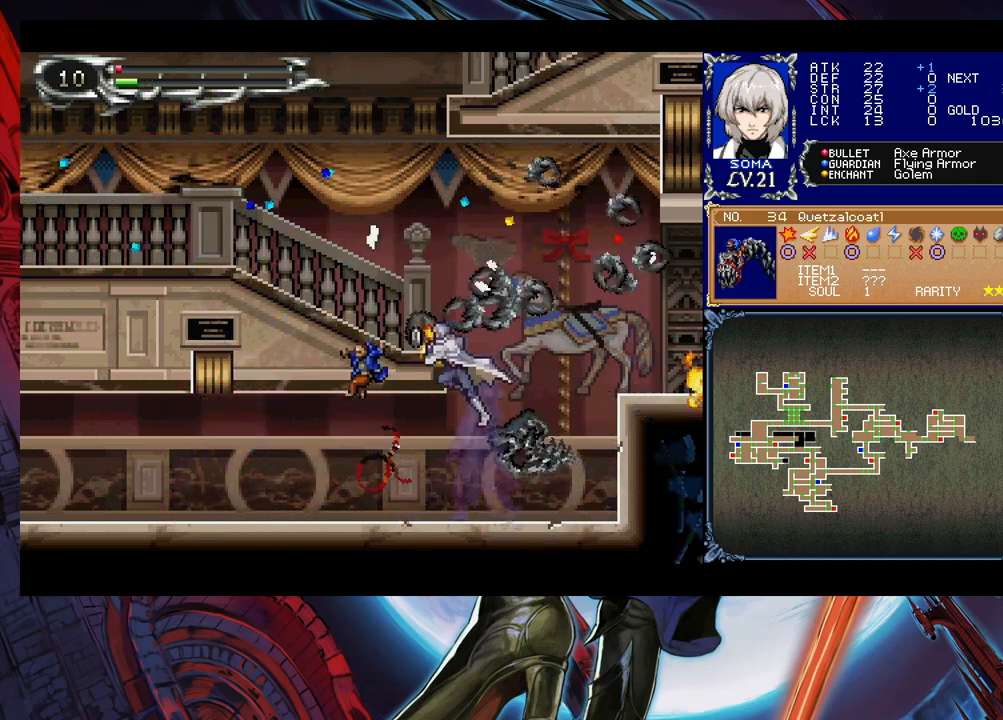
{"buttons": ["B"], "left_stick": "left", "events": [[233, "B", "up"], [483, "B", "down"]]}
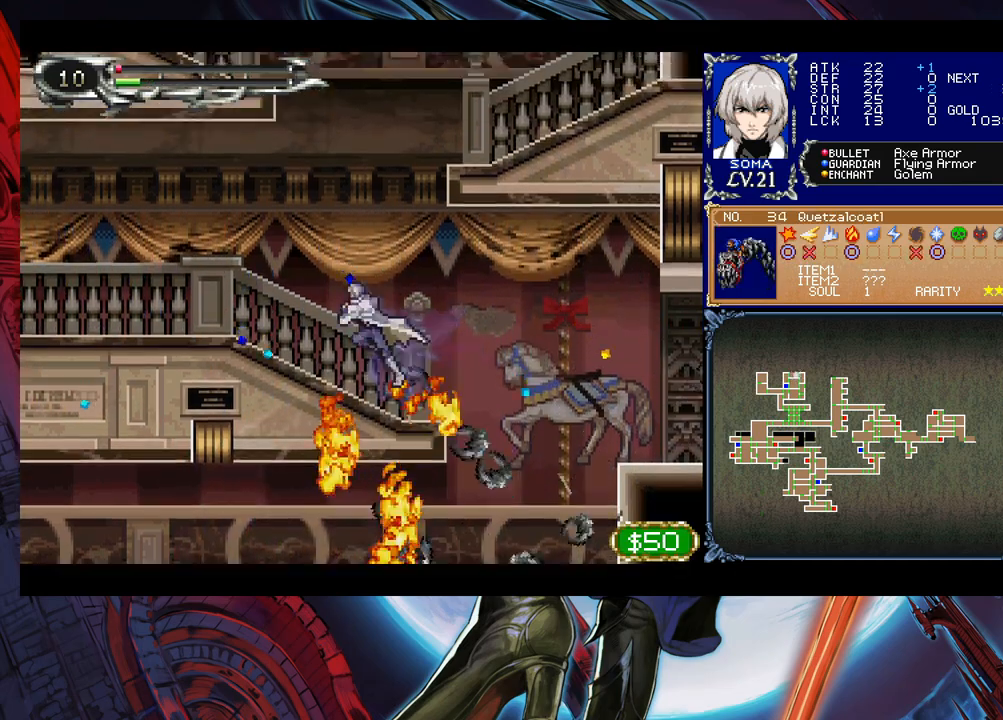
{"buttons": ["B"], "left_stick": "right", "events": [[50, "left_stick", "center"], [150, "left_stick", "right"], [283, "B", "up"], [333, "B", "down"]]}
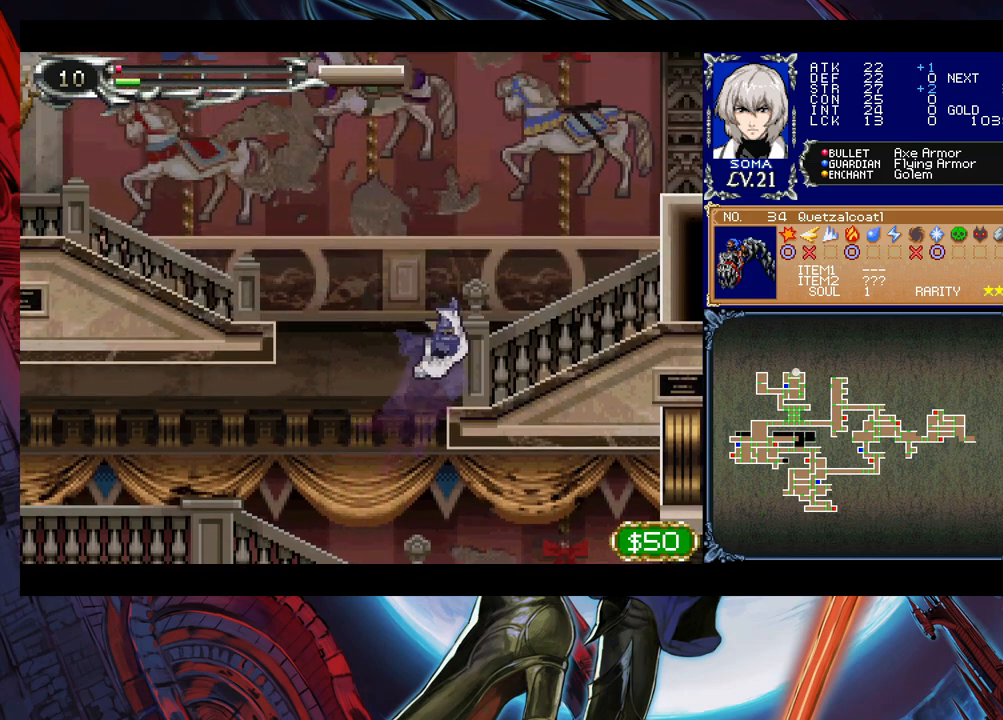
{"buttons": ["B"], "left_stick": "down-right", "events": [[50, "B", "up"], [300, "Y", "down"], [300, "left_stick", "left"], [350, "B", "down"], [383, "Y", "up"], [400, "left_stick", "down-right"]]}
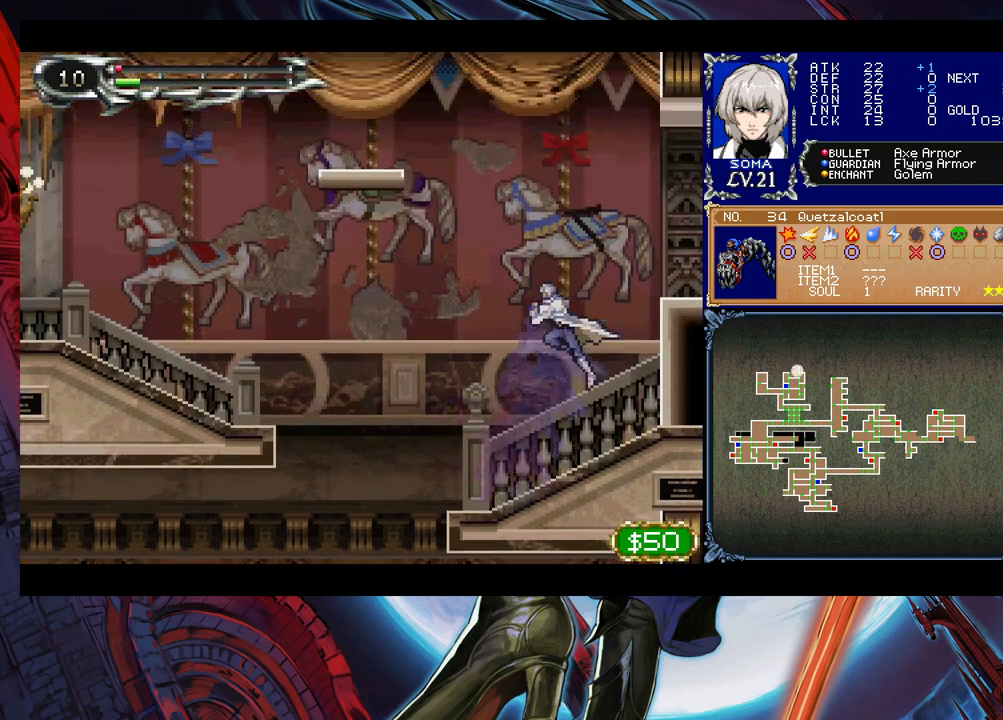
{"buttons": [], "left_stick": "right", "events": [[150, "B", "up"], [200, "B", "down"], [300, "B", "up"], [350, "B", "down"], [450, "B", "up"], [500, "left_stick", "right"]]}
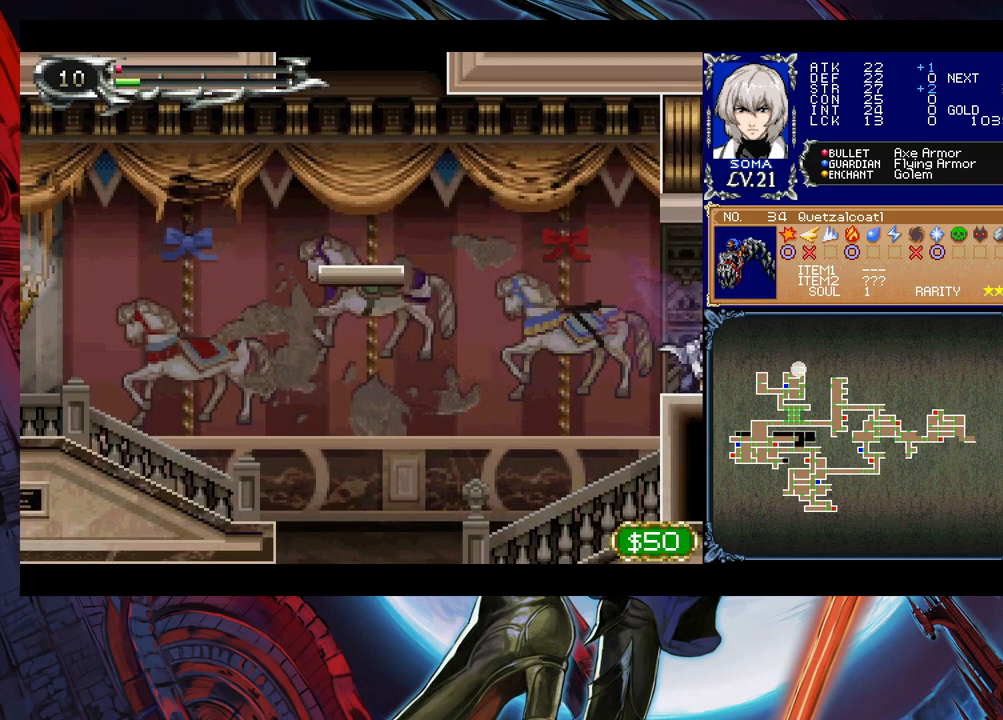
{"buttons": [], "left_stick": "right", "events": []}
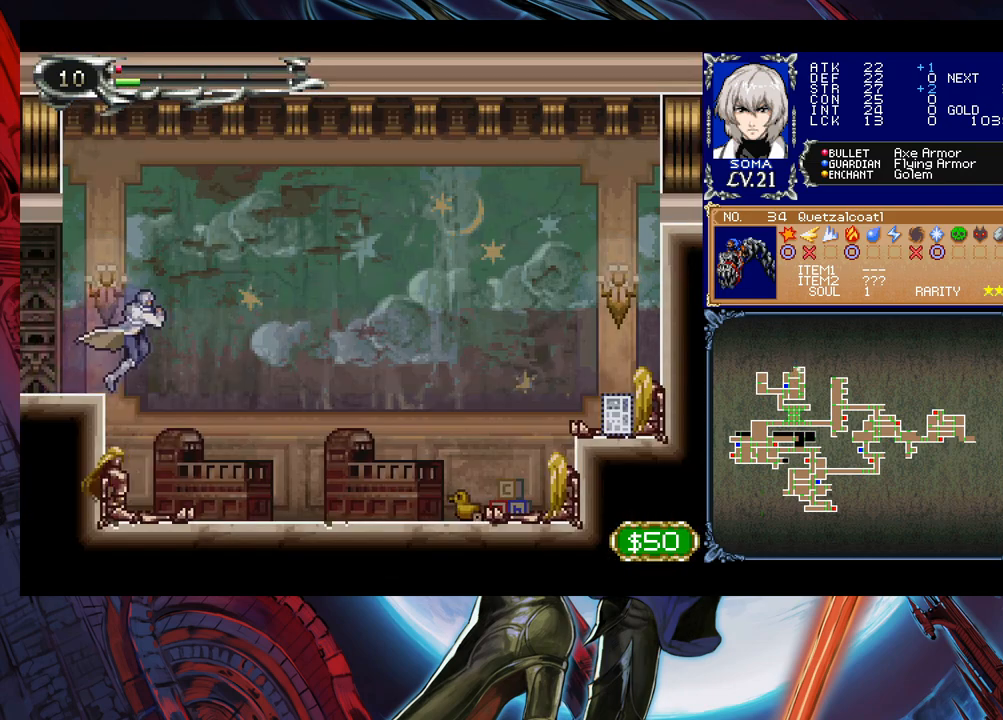
{"buttons": ["B"], "left_stick": "left", "events": [[450, "B", "down"], [450, "left_stick", "left"]]}
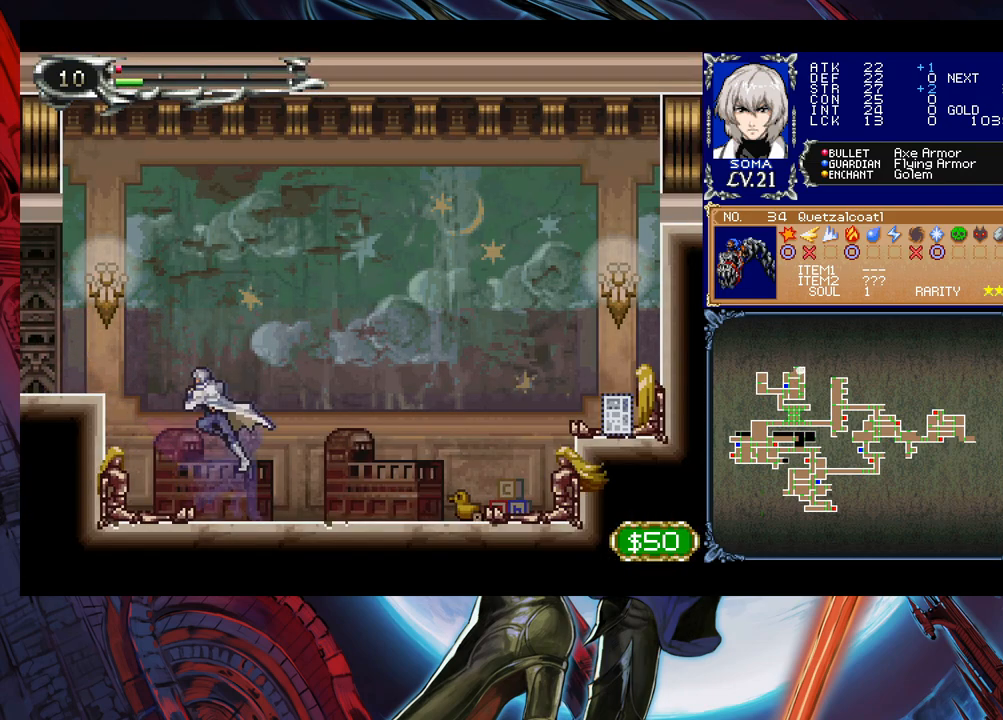
{"buttons": ["B"], "left_stick": "left", "events": []}
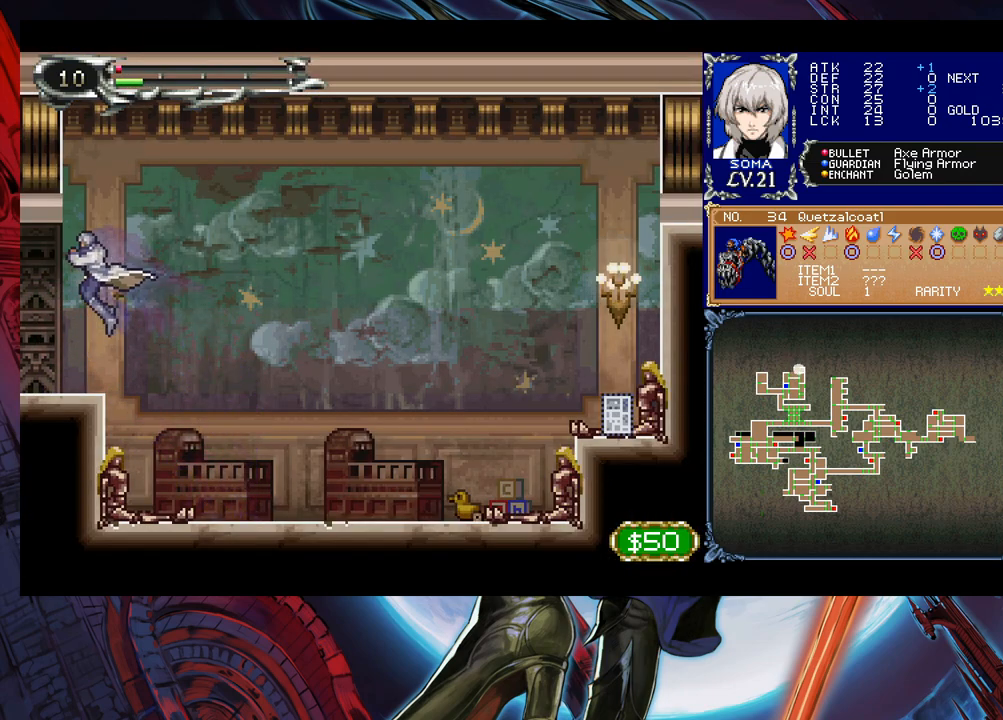
{"buttons": [], "left_stick": "left", "events": [[100, "B", "up"]]}
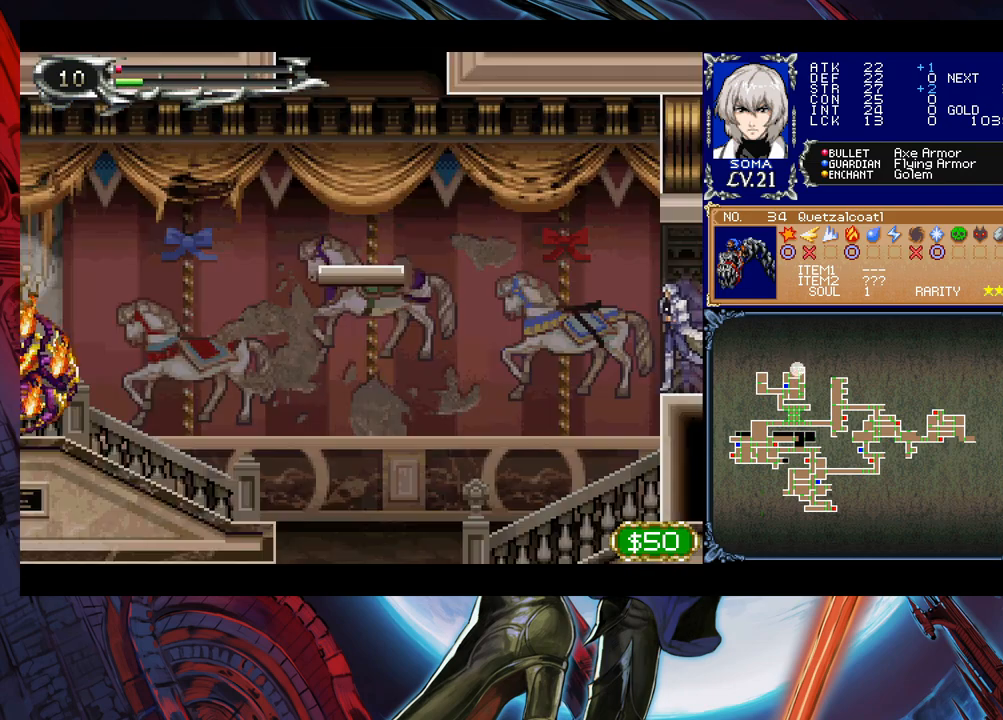
{"buttons": [], "left_stick": "center", "events": [[450, "left_stick", "center"]]}
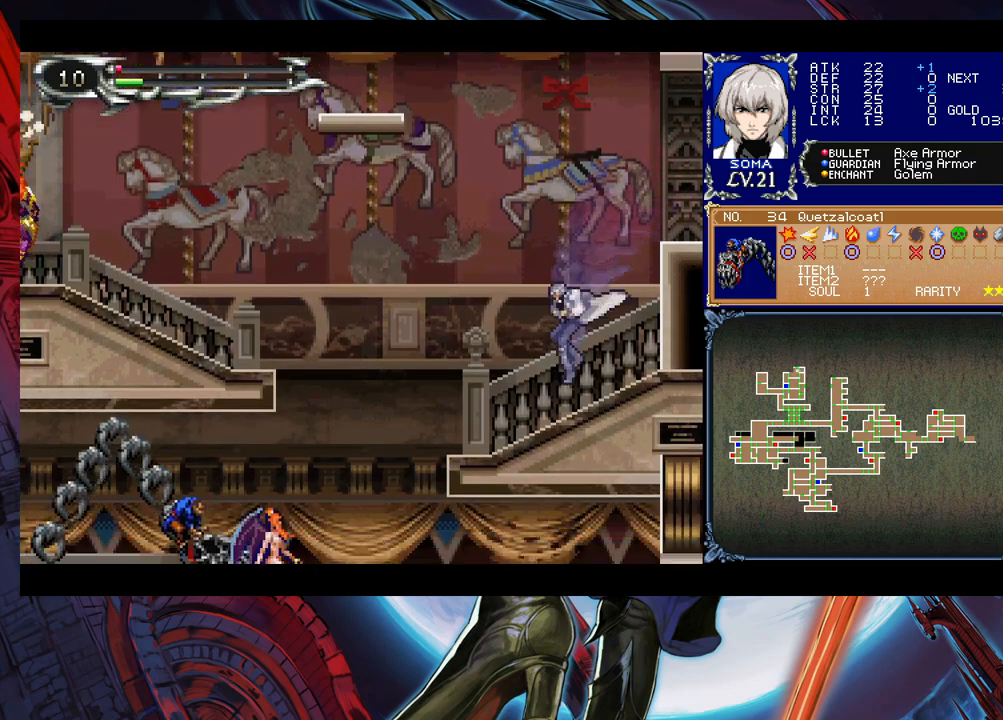
{"buttons": ["B"], "left_stick": "up-left", "events": [[133, "B", "down"], [400, "left_stick", "up-left"]]}
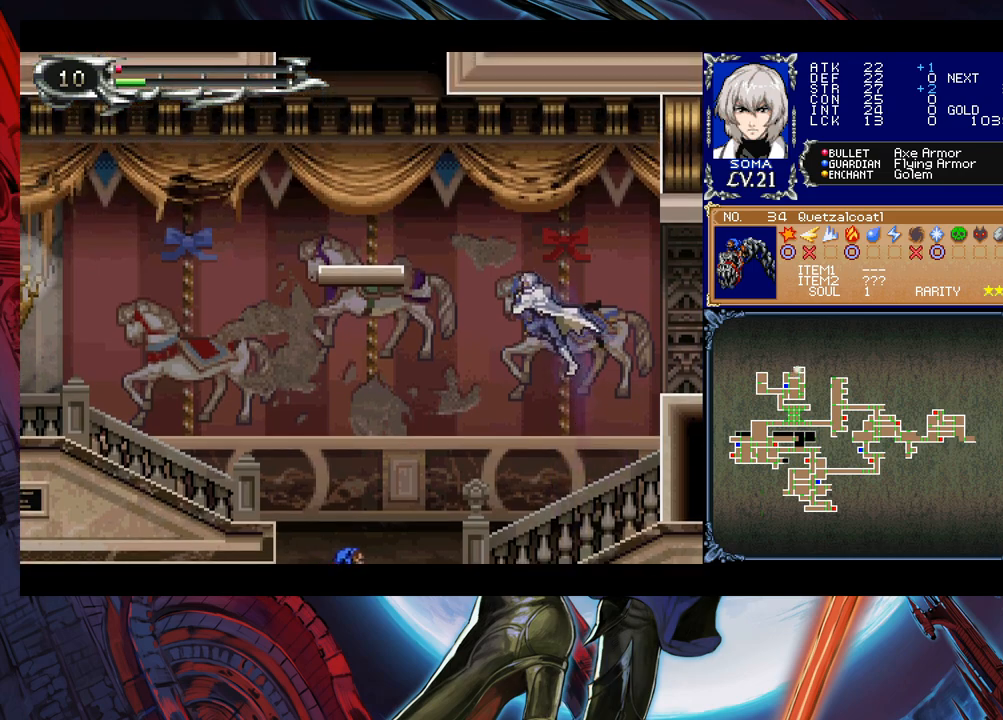
{"buttons": ["B"], "left_stick": "up-left", "events": [[133, "B", "up"], [183, "B", "down"]]}
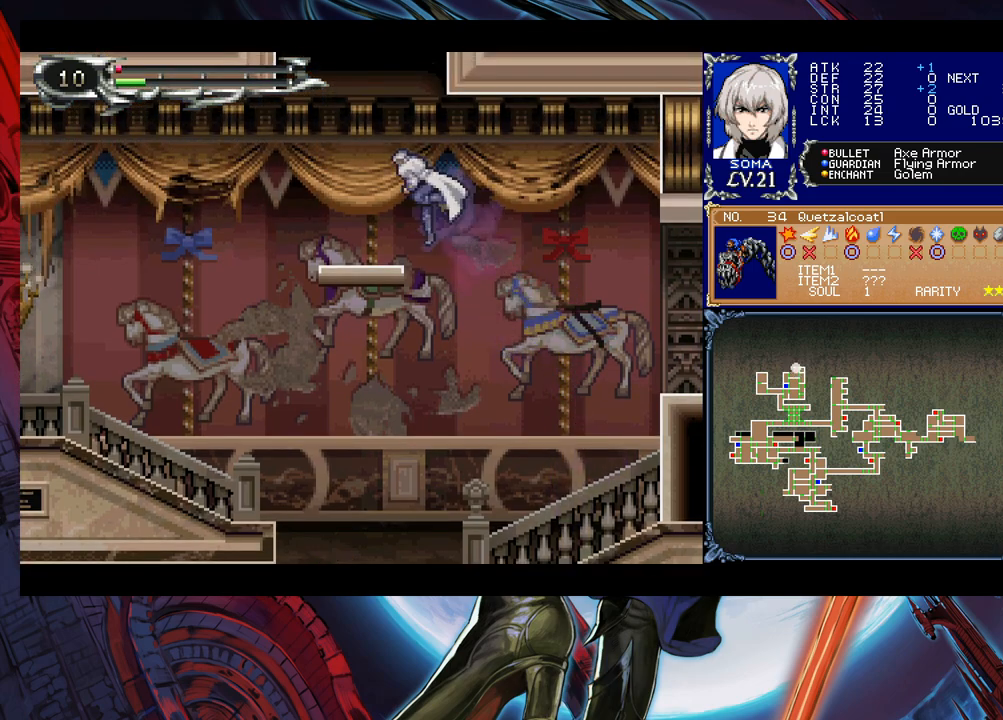
{"buttons": ["B"], "left_stick": "right", "events": [[200, "B", "up"], [350, "B", "down"], [383, "left_stick", "right"]]}
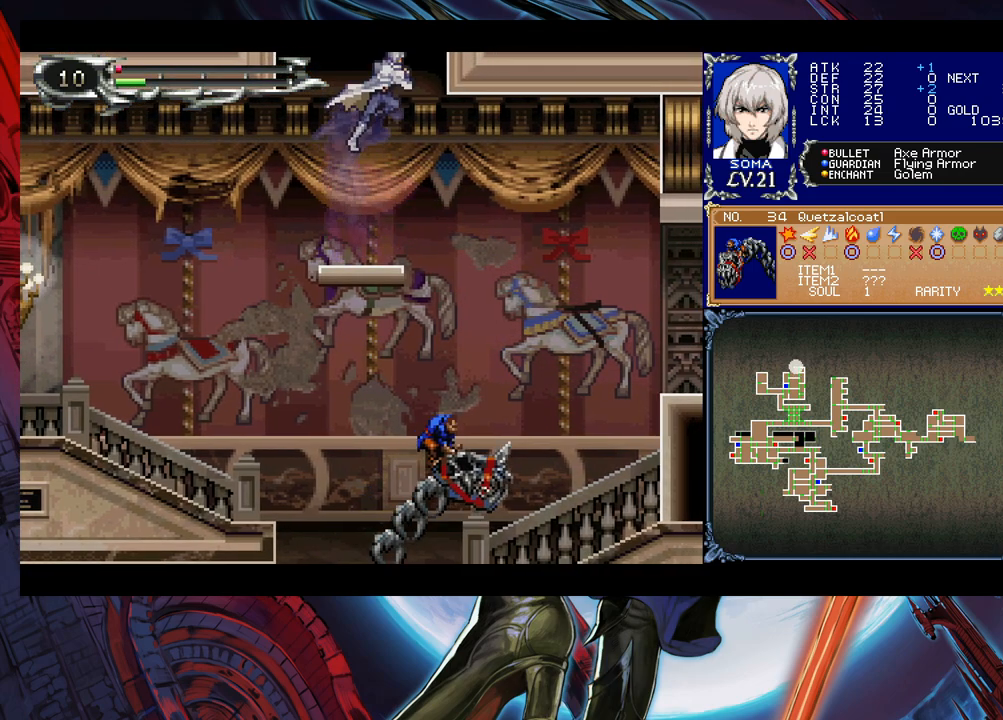
{"buttons": ["B"], "left_stick": "right", "events": [[200, "B", "up"], [250, "B", "down"]]}
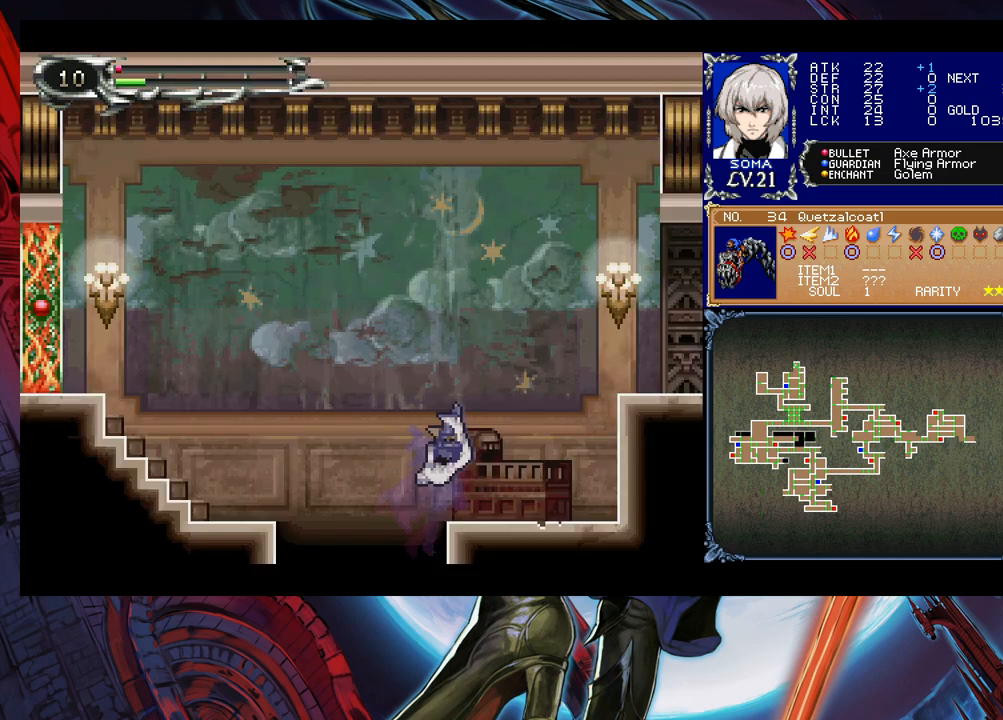
{"buttons": ["B"], "left_stick": "right", "events": [[250, "B", "up"], [500, "B", "down"]]}
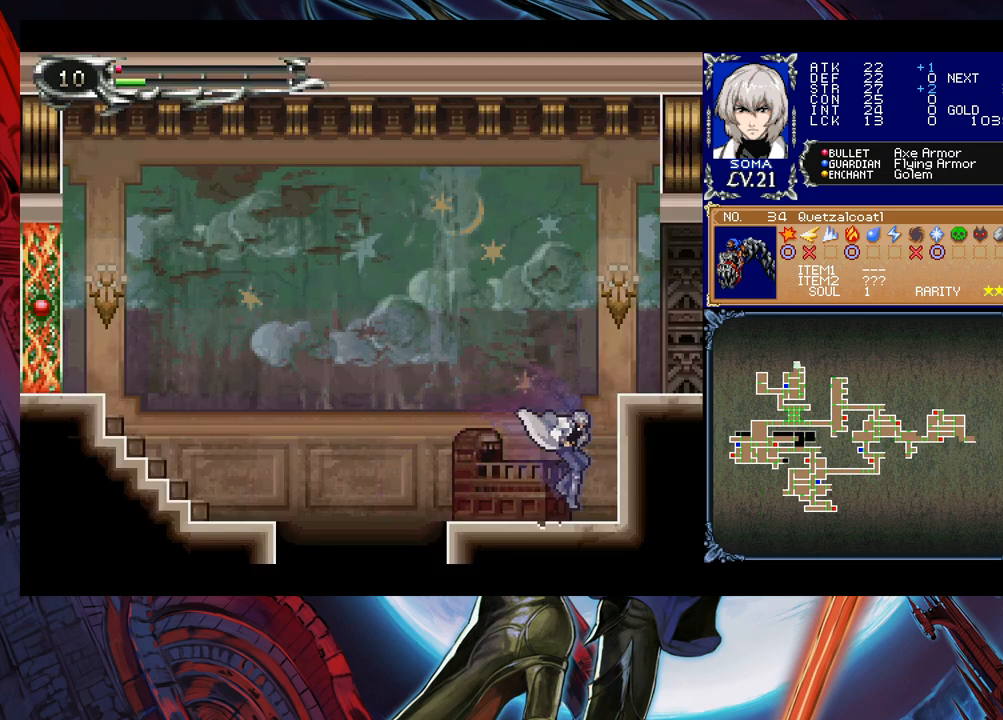
{"buttons": [], "left_stick": "right", "events": [[150, "A", "down"], [400, "A", "up"], [400, "B", "up"]]}
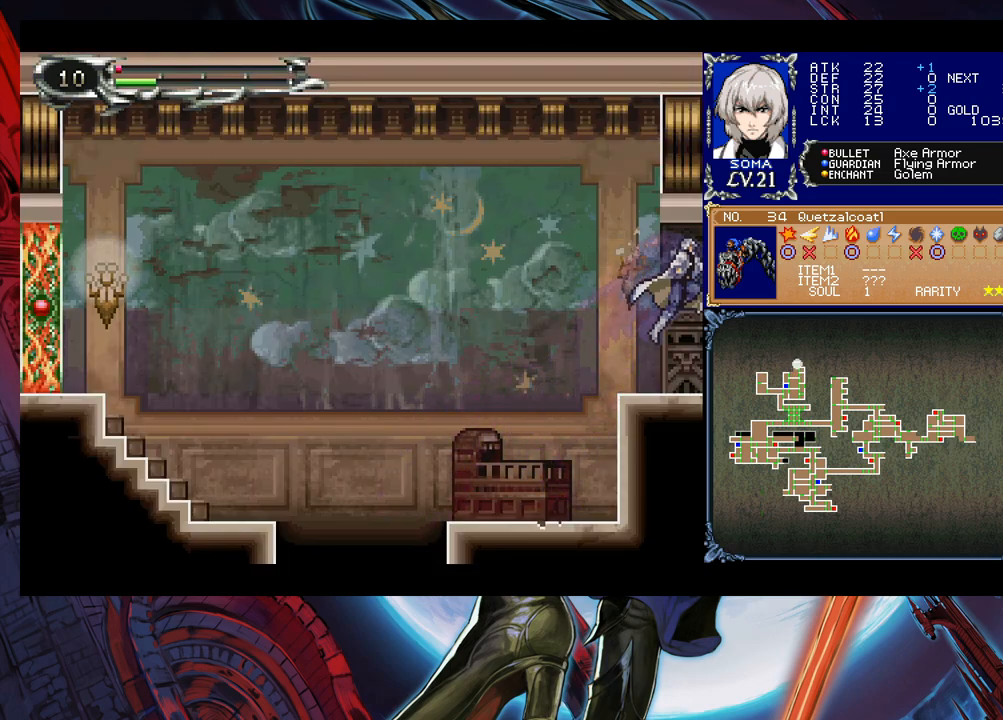
{"buttons": ["B"], "left_stick": "right", "events": [[400, "left_stick", "left"], [450, "Y", "down"], [500, "B", "down"], [500, "Y", "up"], [500, "left_stick", "right"]]}
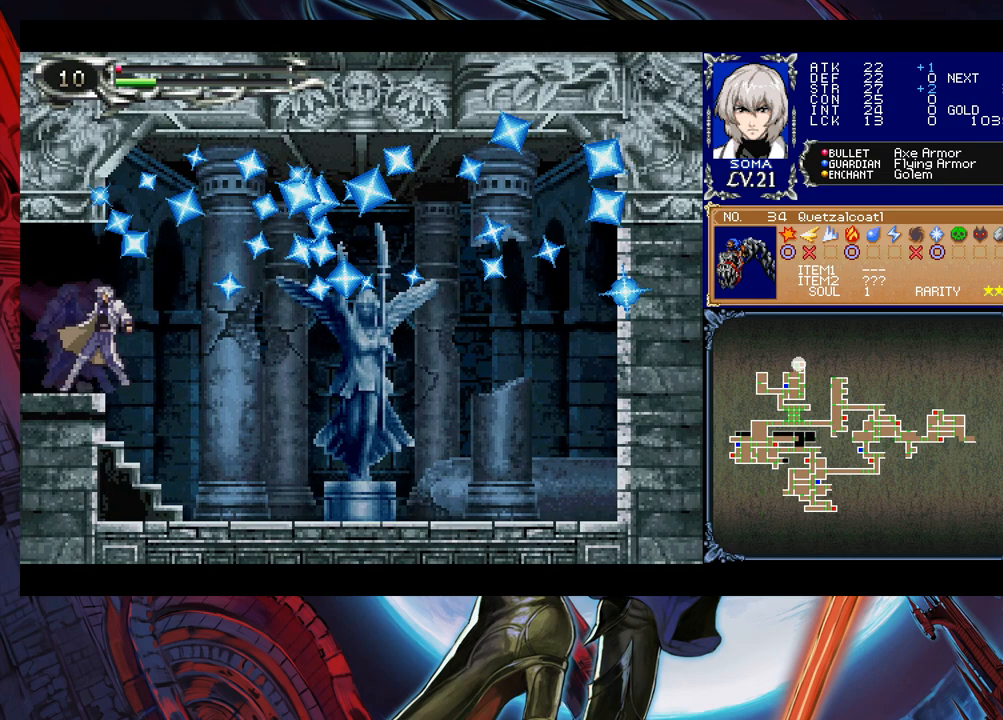
{"buttons": [], "left_stick": "down-right", "events": [[83, "B", "up"], [150, "left_stick", "down-right"], [300, "B", "down"], [383, "B", "up"]]}
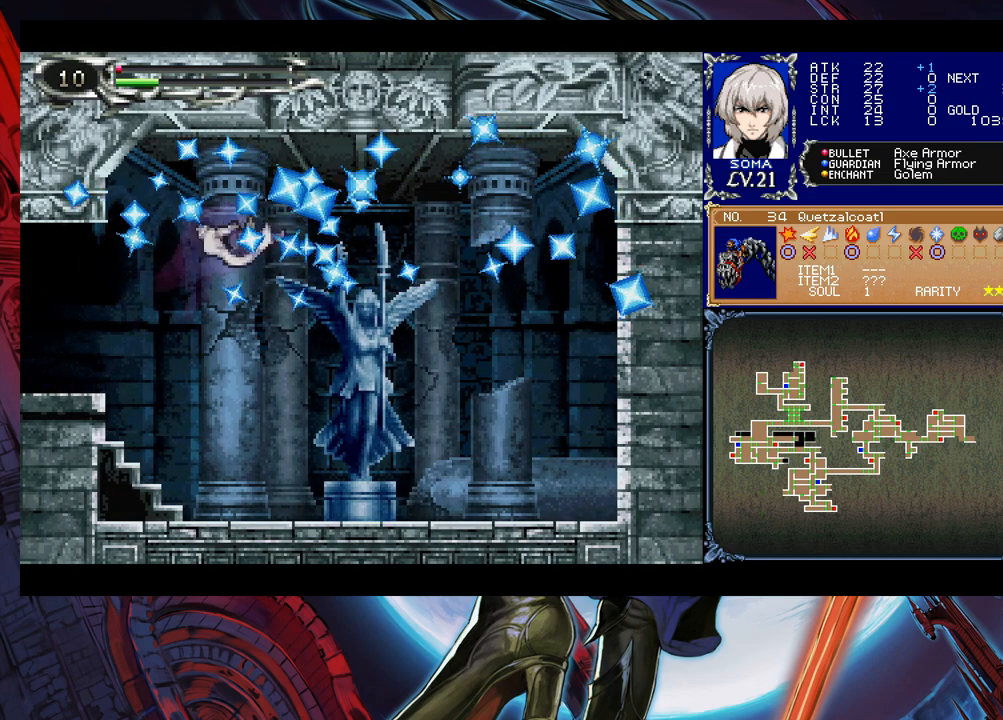
{"buttons": [], "left_stick": "right", "events": [[100, "left_stick", "right"]]}
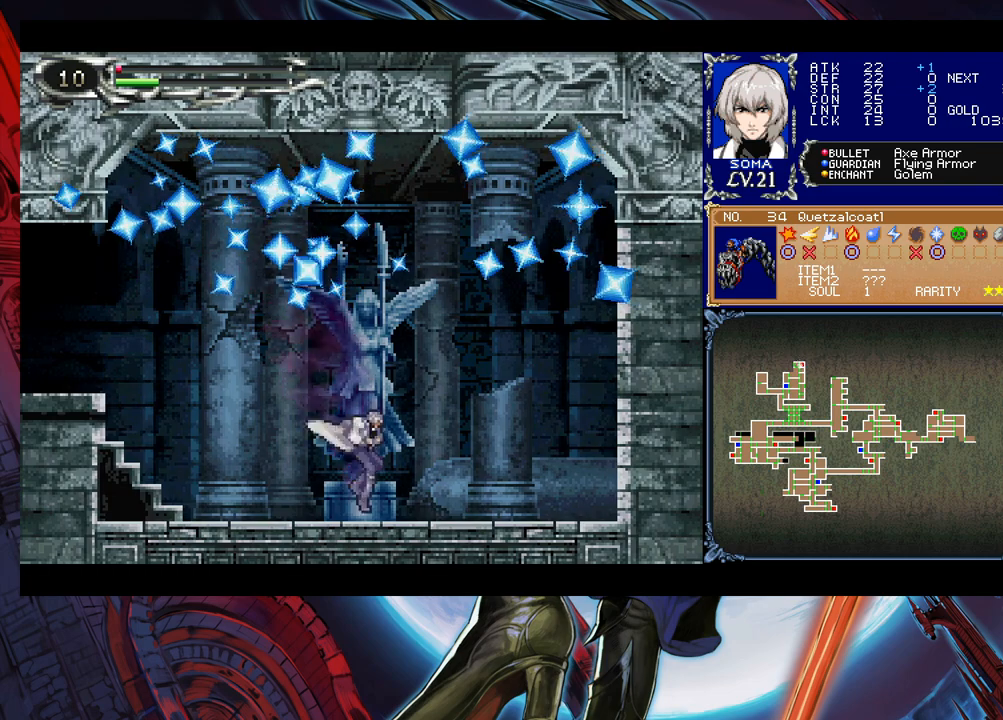
{"buttons": [], "left_stick": "center", "events": [[50, "left_stick", "center"], [100, "left_stick", "up"], [200, "left_stick", "center"]]}
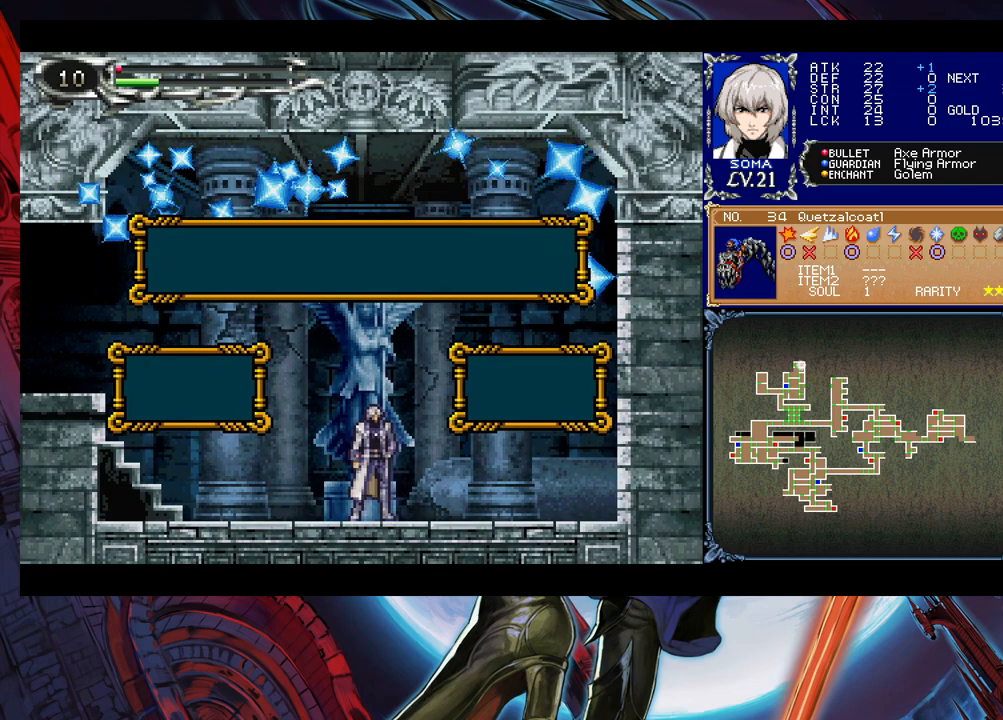
{"buttons": [], "left_stick": "center", "events": [[283, "left_stick", "left"], [350, "A", "down"], [433, "left_stick", "center"], [483, "A", "up"]]}
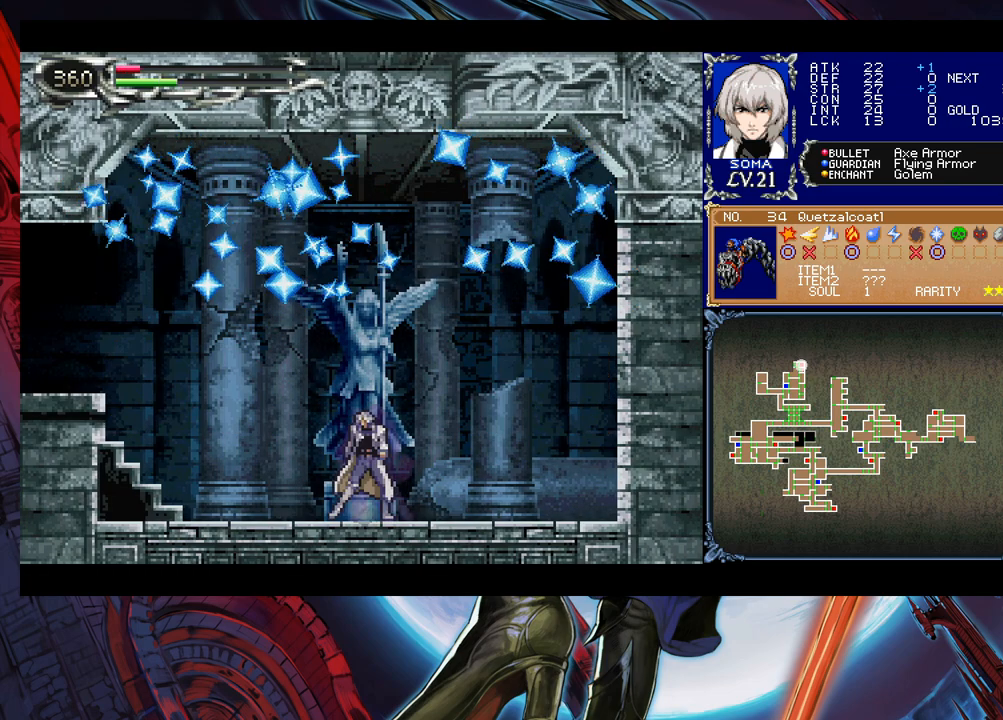
{"buttons": [], "left_stick": "center", "events": []}
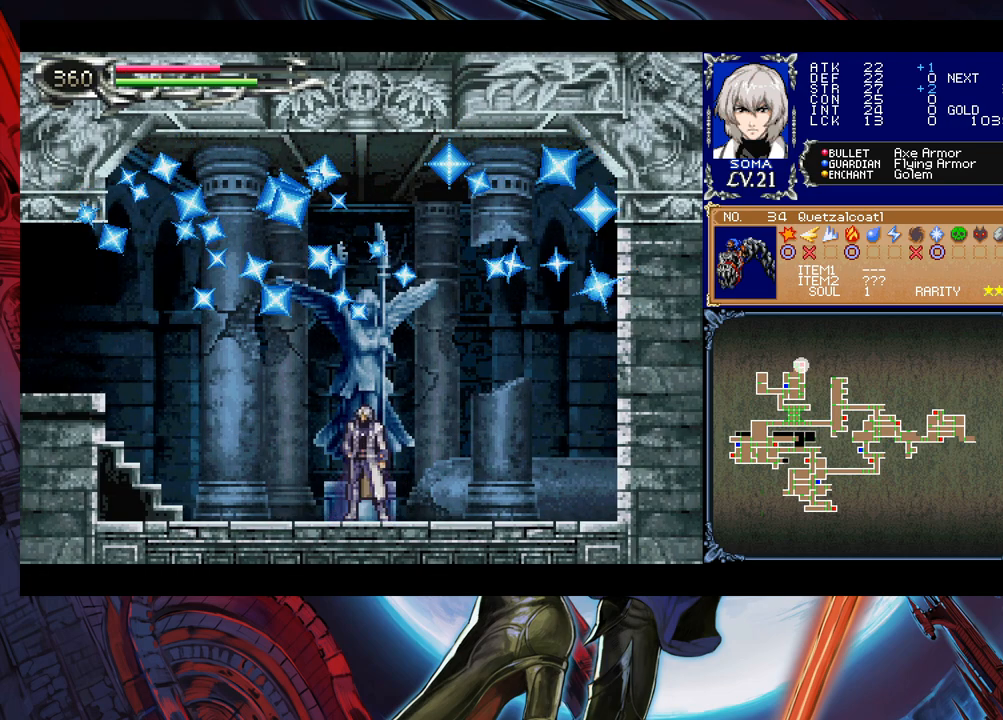
{"buttons": [], "left_stick": "center", "events": []}
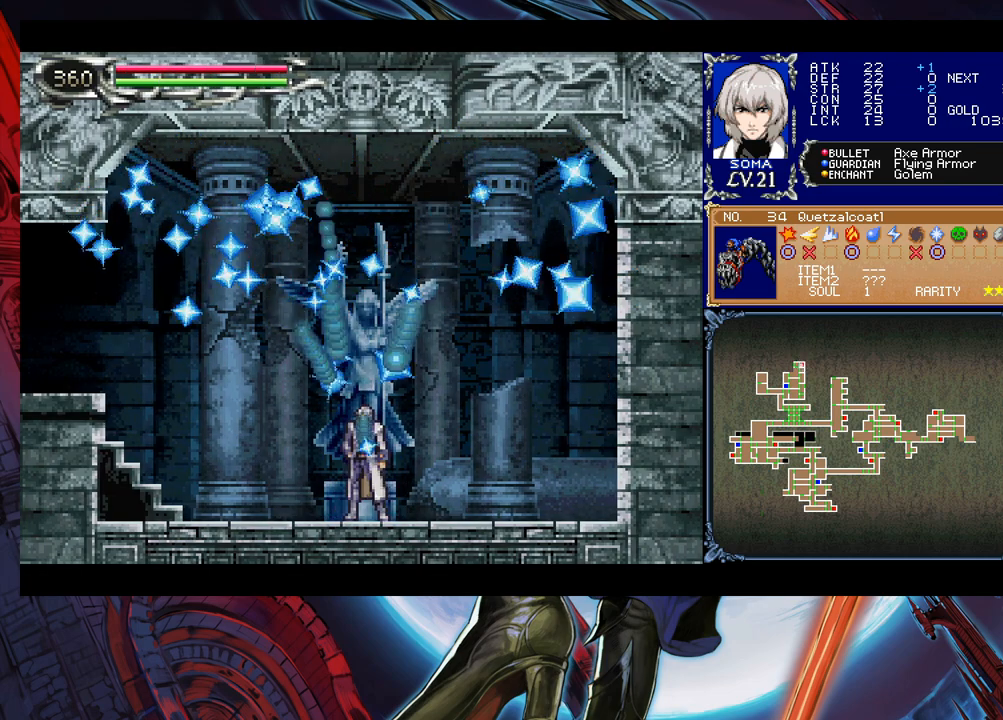
{"buttons": [], "left_stick": "center", "events": []}
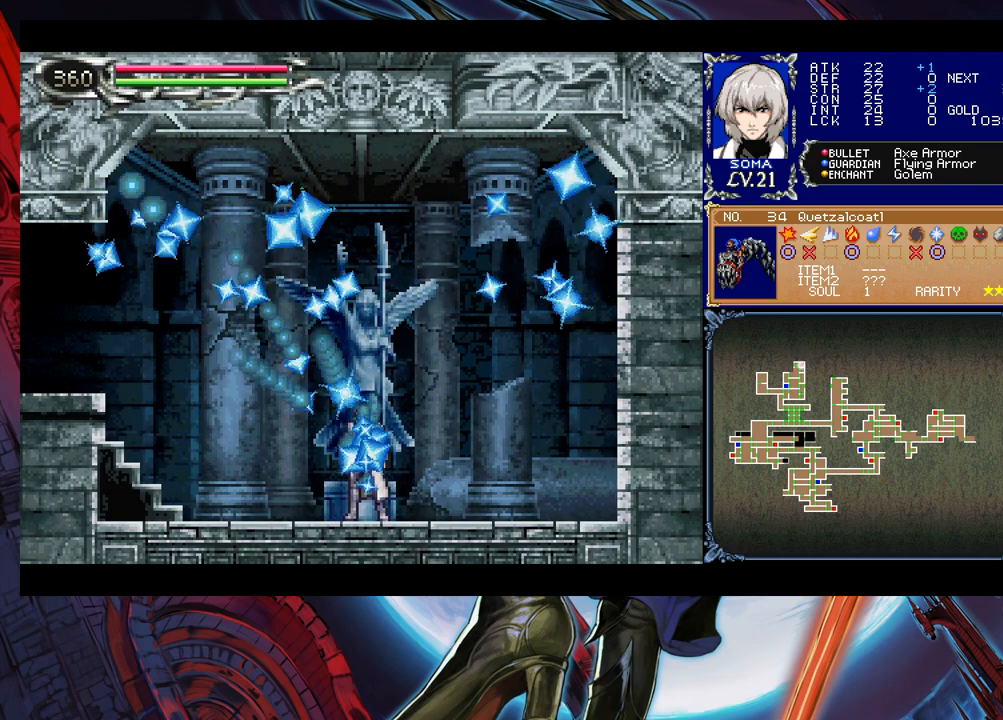
{"buttons": [], "left_stick": "center", "events": []}
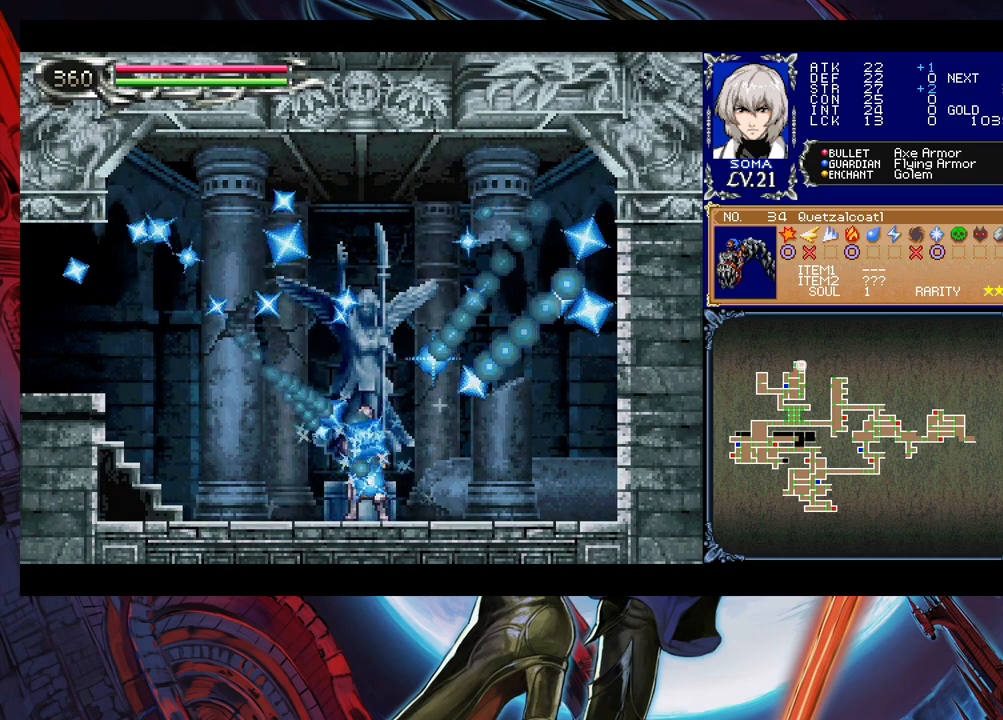
{"buttons": [], "left_stick": "center", "events": []}
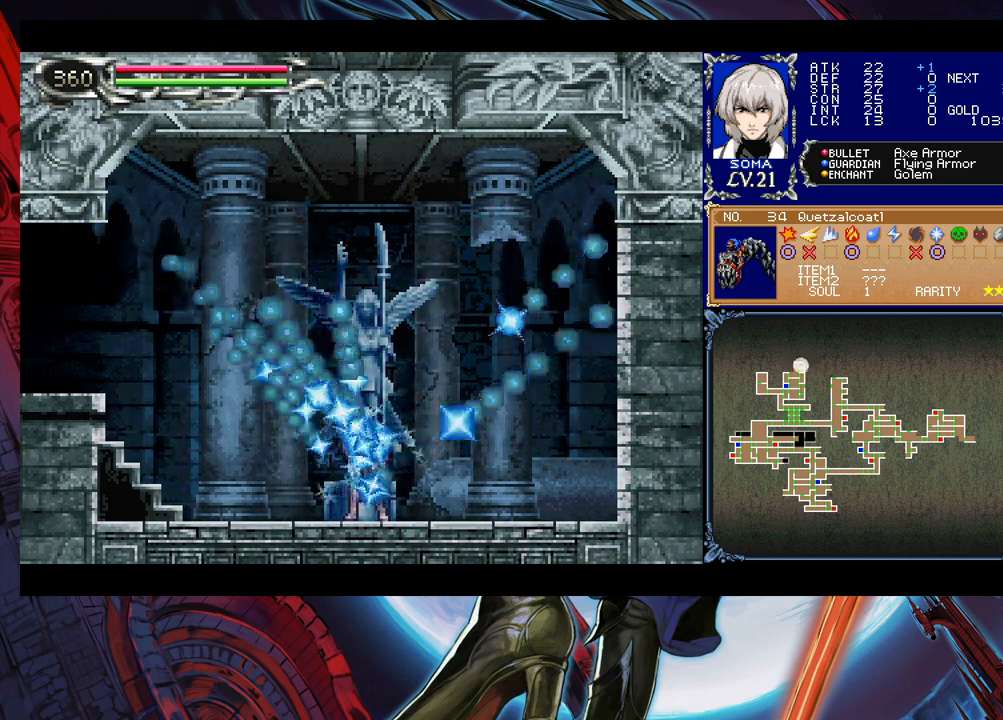
{"buttons": [], "left_stick": "center", "events": []}